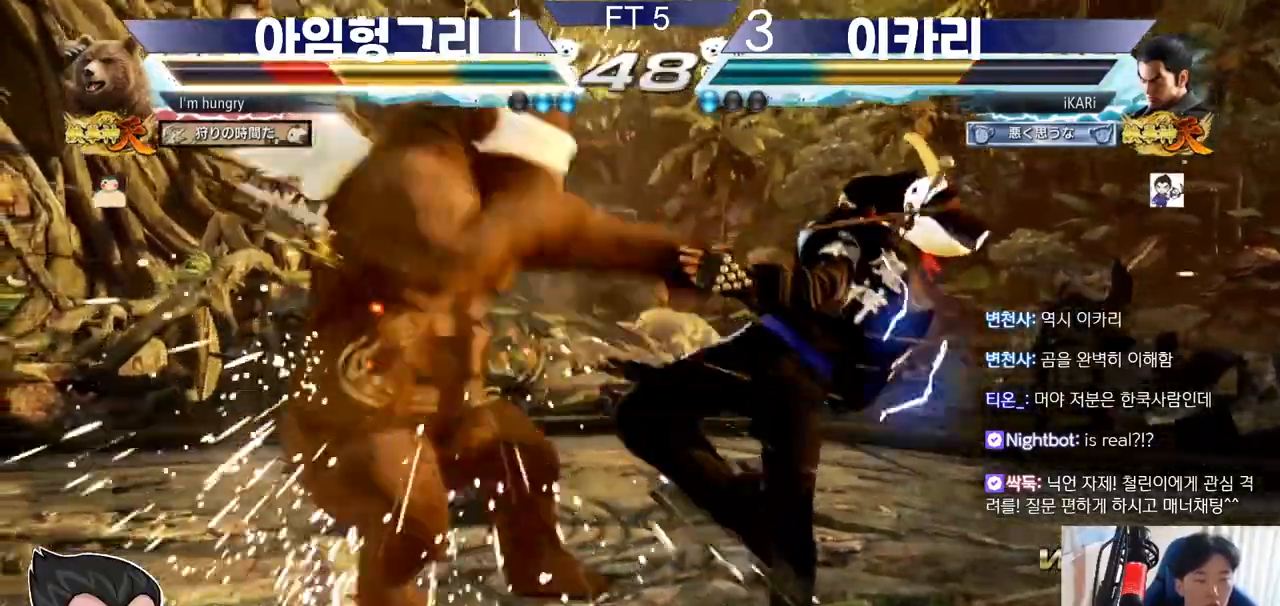
Gameplay with a controller (arcade stick); each line is a JSON object with the inputs held at the frame after it. "events" lists button and stick changes between this image and that frame as [ms after this image, input, new state], when the widget could be followed in between. Not read: L3 LP MK MP R3.
{"buttons": ["CIRCLE"], "left_stick": "down-left", "events": [[100, "left_stick", "down-left"], [216, "SQUARE", "down"], [266, "SQUARE", "up"], [383, "CIRCLE", "down"], [450, "CIRCLE", "up"], [483, "CIRCLE", "down"]]}
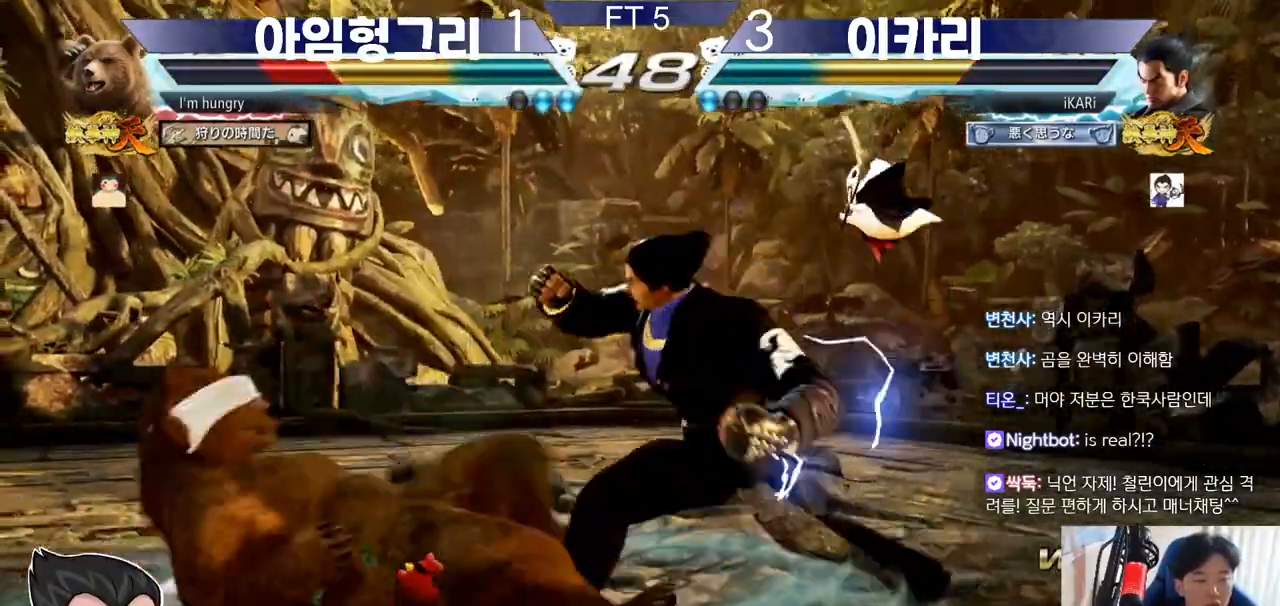
{"buttons": [], "left_stick": "center", "events": [[17, "CIRCLE", "up"], [67, "TRIANGLE", "down"], [167, "TRIANGLE", "up"], [200, "TRIANGLE", "down"], [250, "TRIANGLE", "up"], [300, "TRIANGLE", "down"], [334, "left_stick", "center"], [350, "TRIANGLE", "up"], [384, "TRIANGLE", "down"], [484, "TRIANGLE", "up"]]}
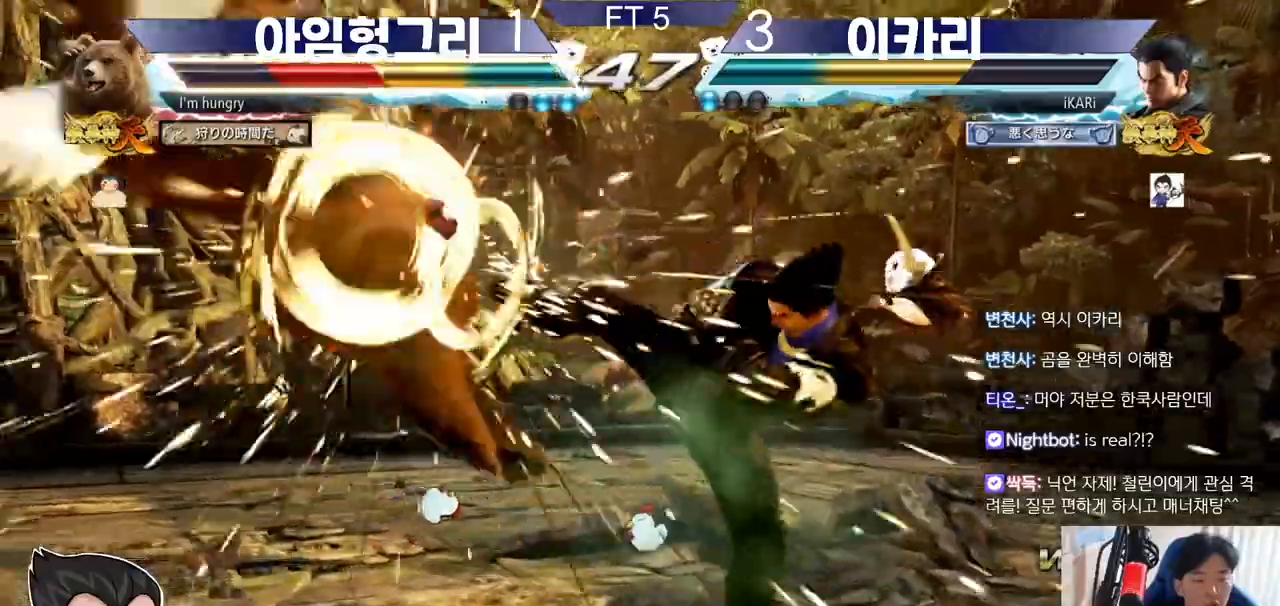
{"buttons": [], "left_stick": "left", "events": [[350, "left_stick", "left"], [417, "left_stick", "down"], [483, "left_stick", "left"]]}
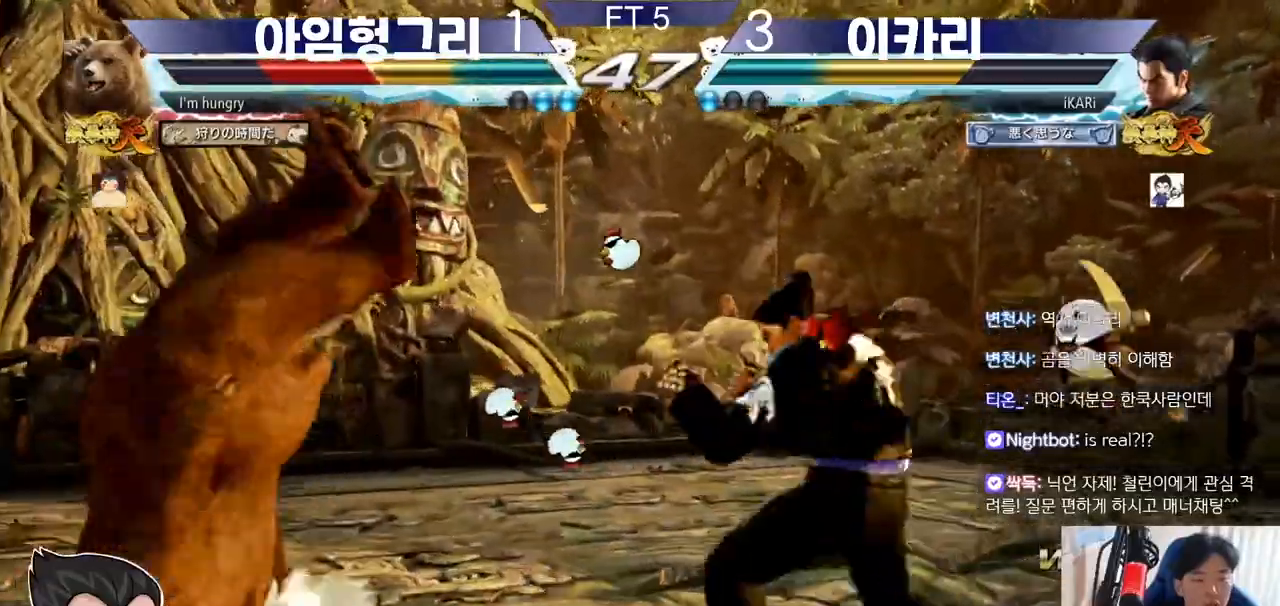
{"buttons": [], "left_stick": "center", "events": [[150, "left_stick", "center"], [200, "CROSS", "down"], [200, "left_stick", "right"], [267, "CROSS", "up"], [284, "SQUARE", "down"], [334, "SQUARE", "up"], [367, "left_stick", "center"]]}
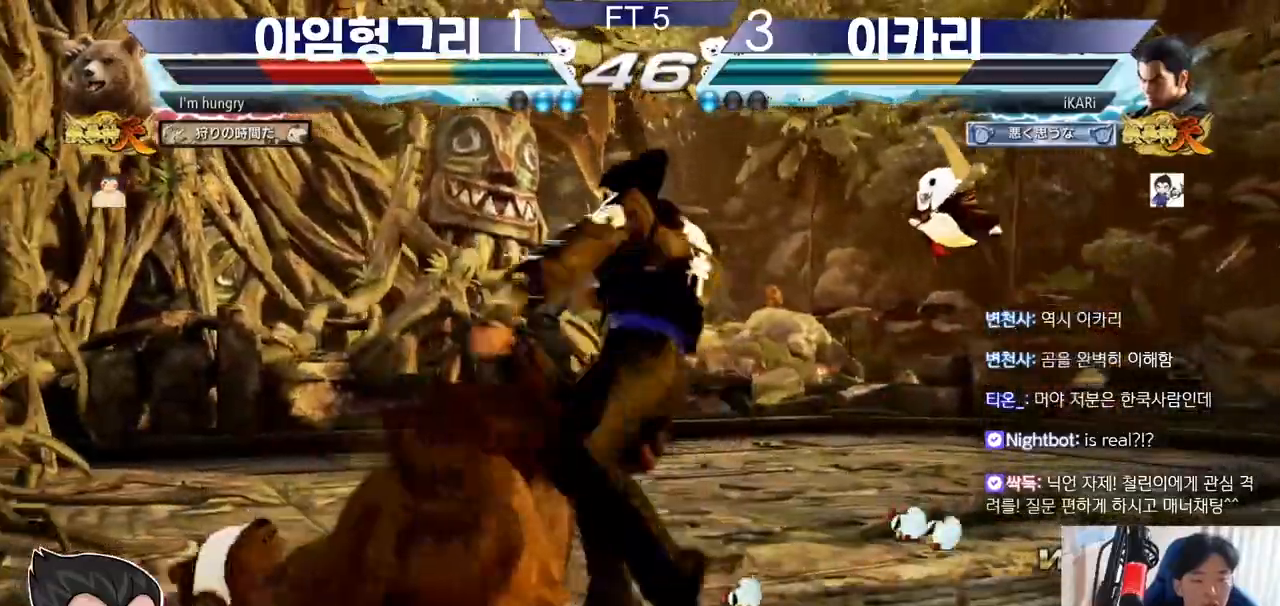
{"buttons": [], "left_stick": "center", "events": []}
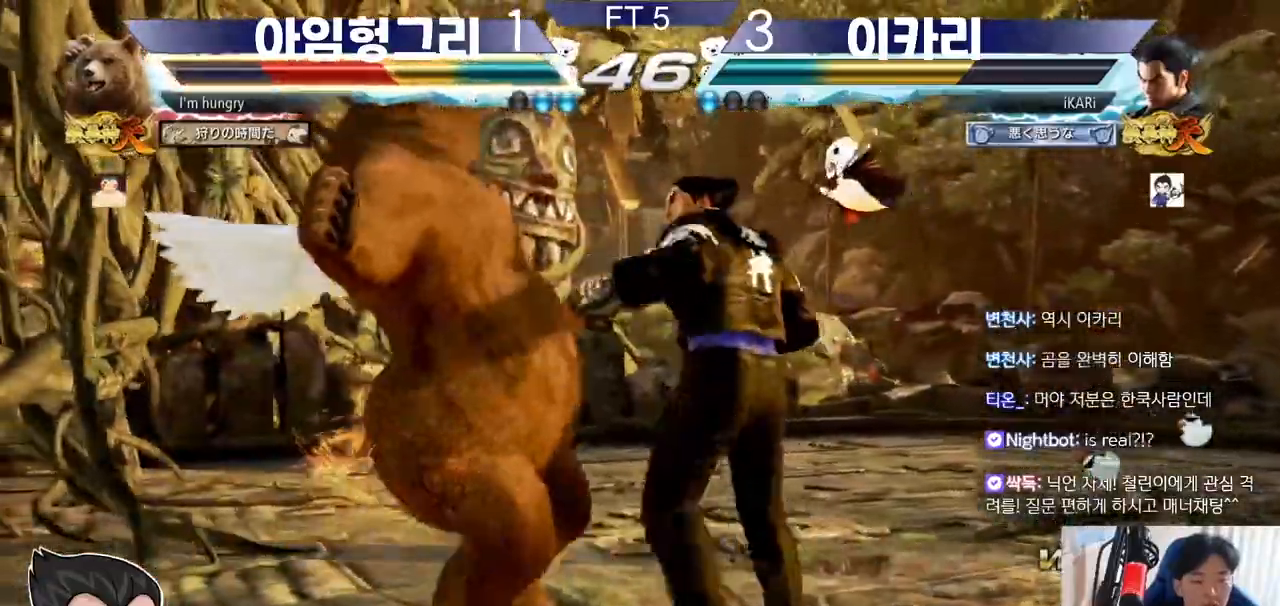
{"buttons": [], "left_stick": "center", "events": [[67, "left_stick", "right"], [234, "left_stick", "center"], [334, "left_stick", "up"], [484, "left_stick", "center"]]}
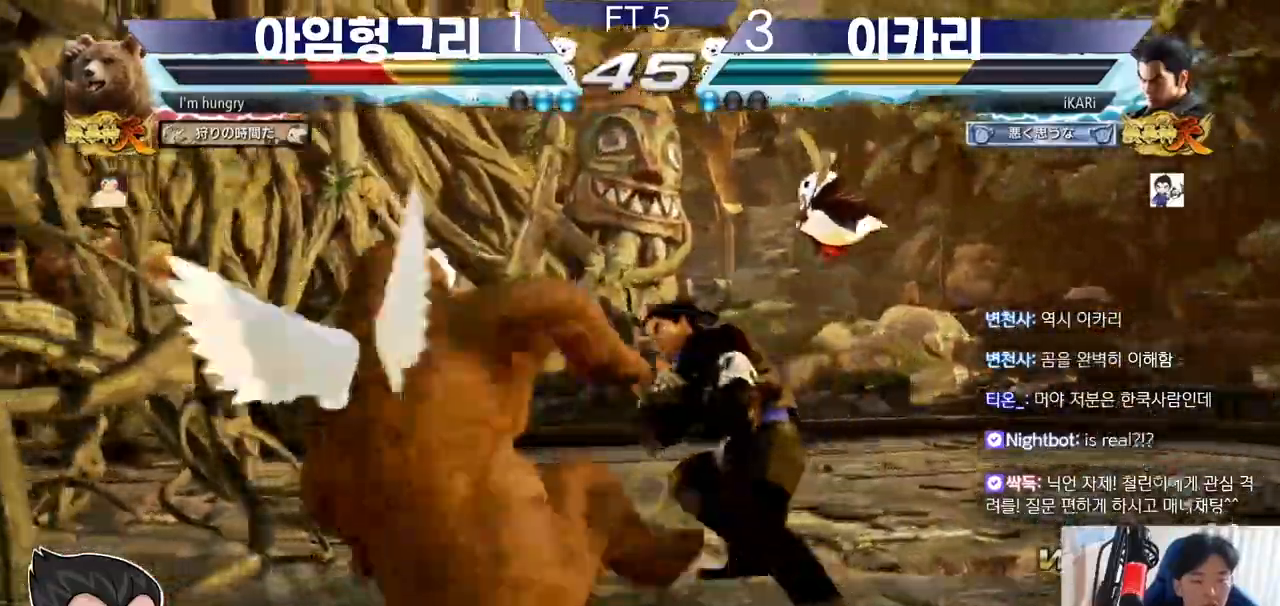
{"buttons": [], "left_stick": "down-left", "events": [[350, "CIRCLE", "down"], [367, "left_stick", "down-left"], [417, "CIRCLE", "up"], [434, "SQUARE", "down"], [450, "SQUARE", "up"]]}
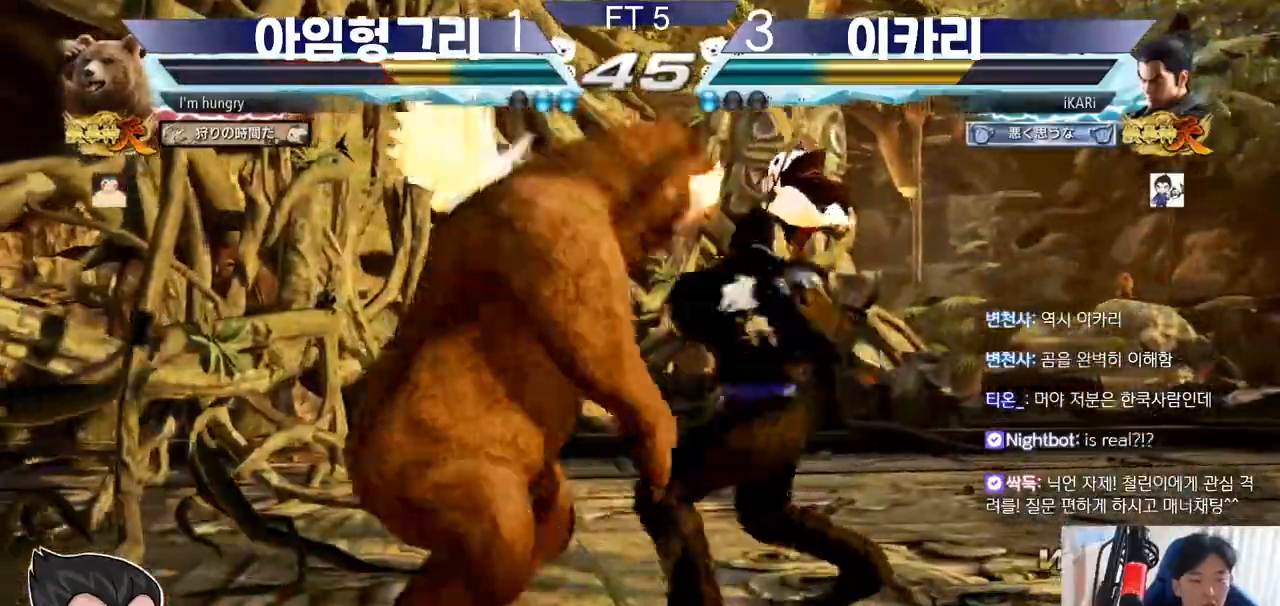
{"buttons": ["TRIANGLE"], "left_stick": "down-left", "events": [[17, "SQUARE", "down"], [67, "SQUARE", "up"], [117, "SQUARE", "down"], [167, "SQUARE", "up"], [217, "SQUARE", "down"], [301, "SQUARE", "up"], [384, "TRIANGLE", "down"], [434, "TRIANGLE", "up"], [467, "TRIANGLE", "down"]]}
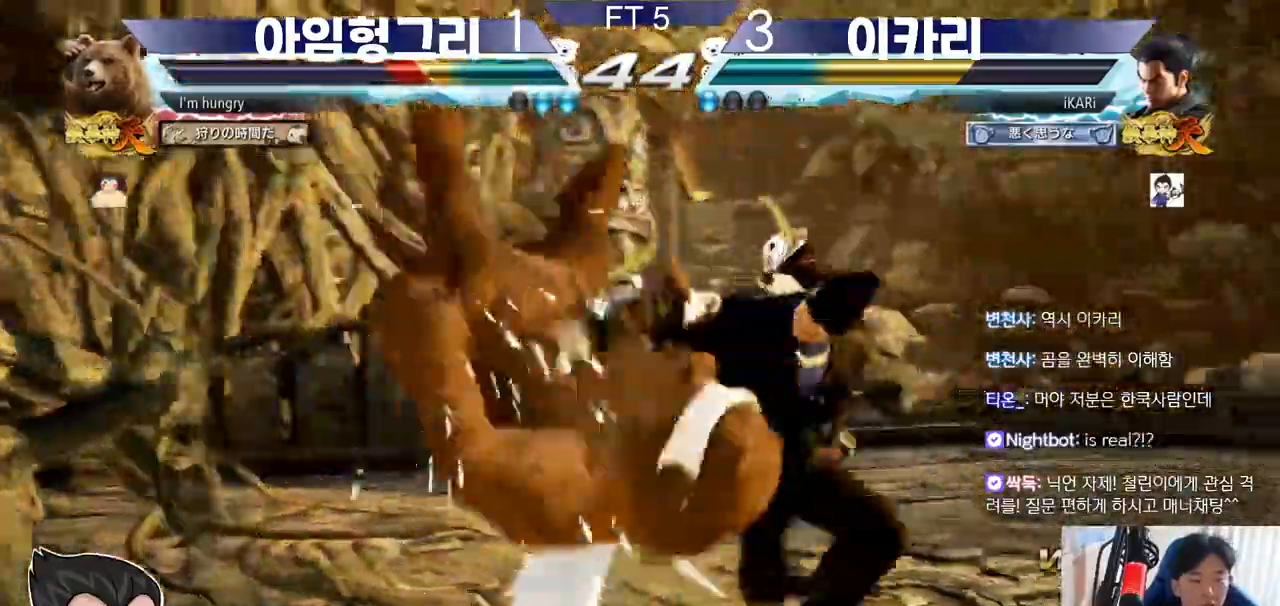
{"buttons": [], "left_stick": "center", "events": [[17, "TRIANGLE", "up"], [67, "TRIANGLE", "down"], [117, "left_stick", "center"], [133, "TRIANGLE", "up"]]}
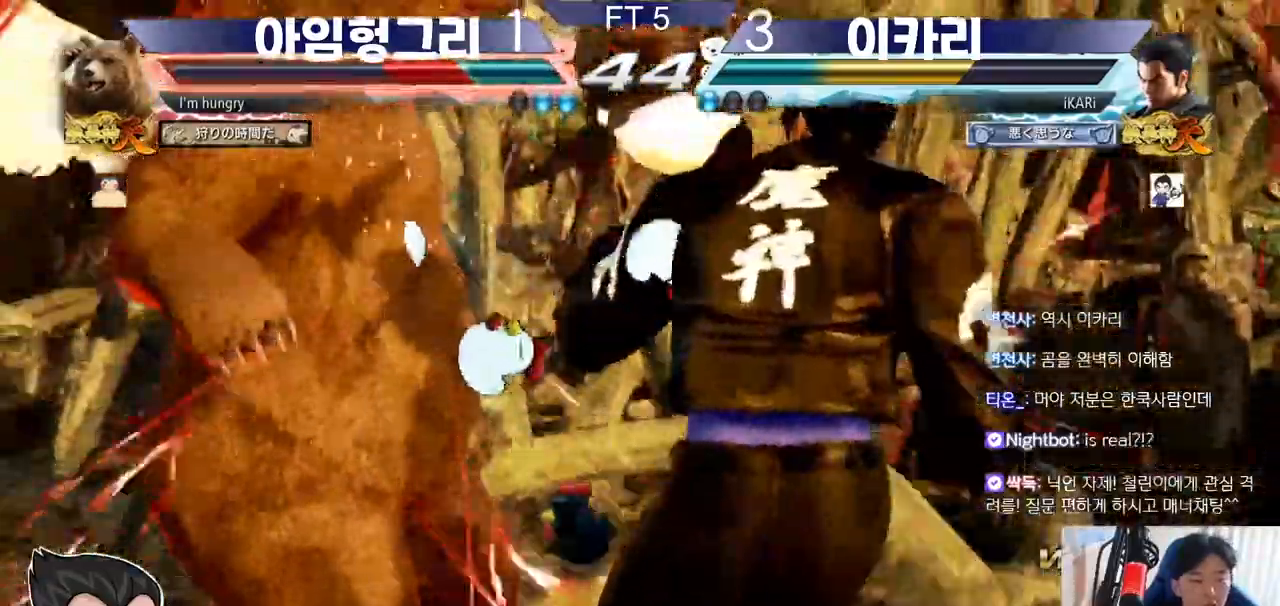
{"buttons": [], "left_stick": "center", "events": [[150, "left_stick", "left"], [251, "left_stick", "down-left"], [267, "CROSS", "down"], [317, "CROSS", "up"], [467, "left_stick", "center"]]}
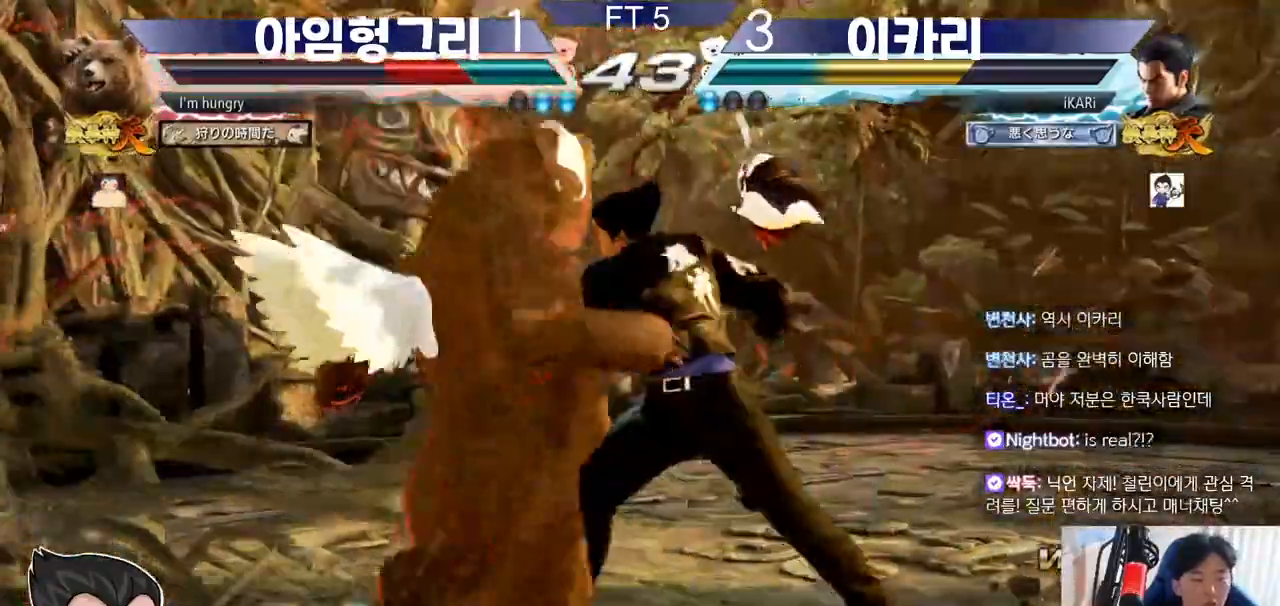
{"buttons": ["TRIANGLE"], "left_stick": "right", "events": [[33, "left_stick", "left"], [334, "left_stick", "center"], [384, "left_stick", "right"], [400, "TRIANGLE", "down"], [450, "TRIANGLE", "up"], [484, "TRIANGLE", "down"]]}
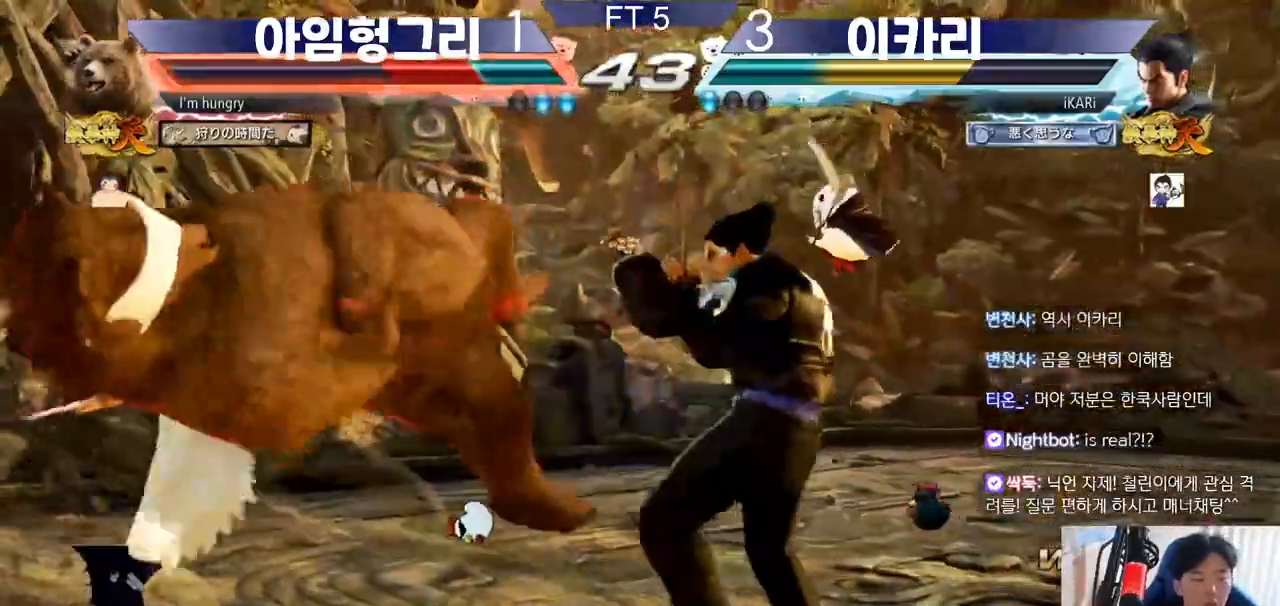
{"buttons": [], "left_stick": "right", "events": [[34, "TRIANGLE", "up"], [84, "TRIANGLE", "down"], [100, "TRIANGLE", "up"], [367, "SQUARE", "down"], [401, "SQUARE", "up"]]}
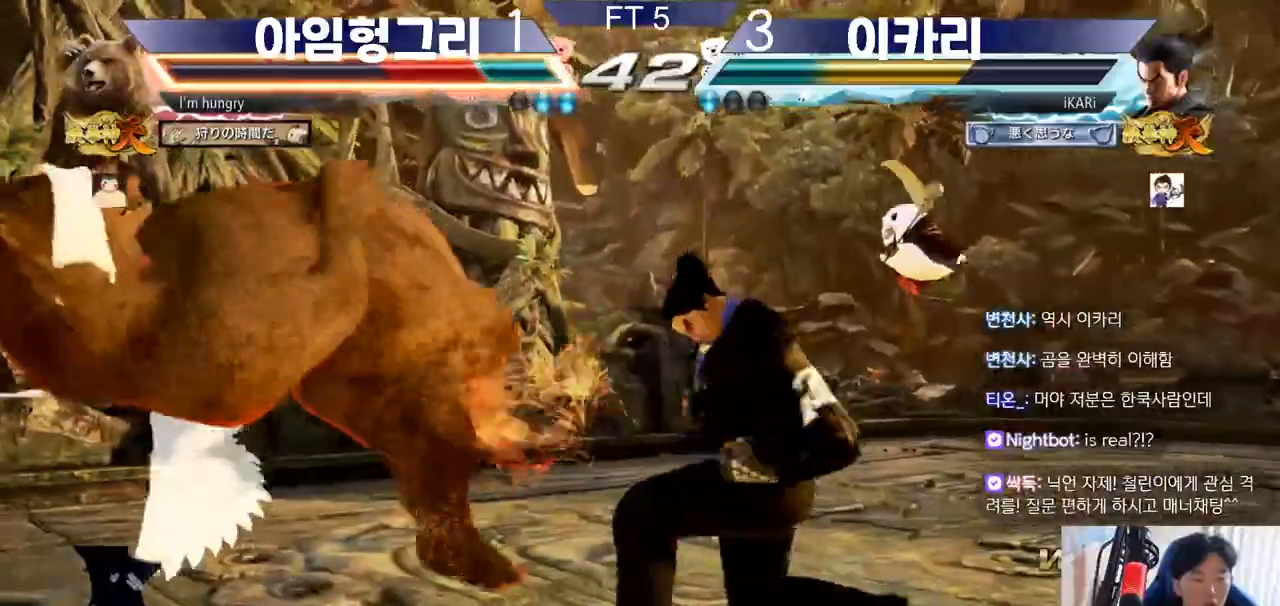
{"buttons": [], "left_stick": "center", "events": [[67, "TRIANGLE", "down"], [100, "TRIANGLE", "up"], [133, "TRIANGLE", "down"], [183, "TRIANGLE", "up"], [233, "TRIANGLE", "down"], [300, "TRIANGLE", "up"], [317, "TRIANGLE", "down"], [400, "left_stick", "center"], [417, "TRIANGLE", "up"]]}
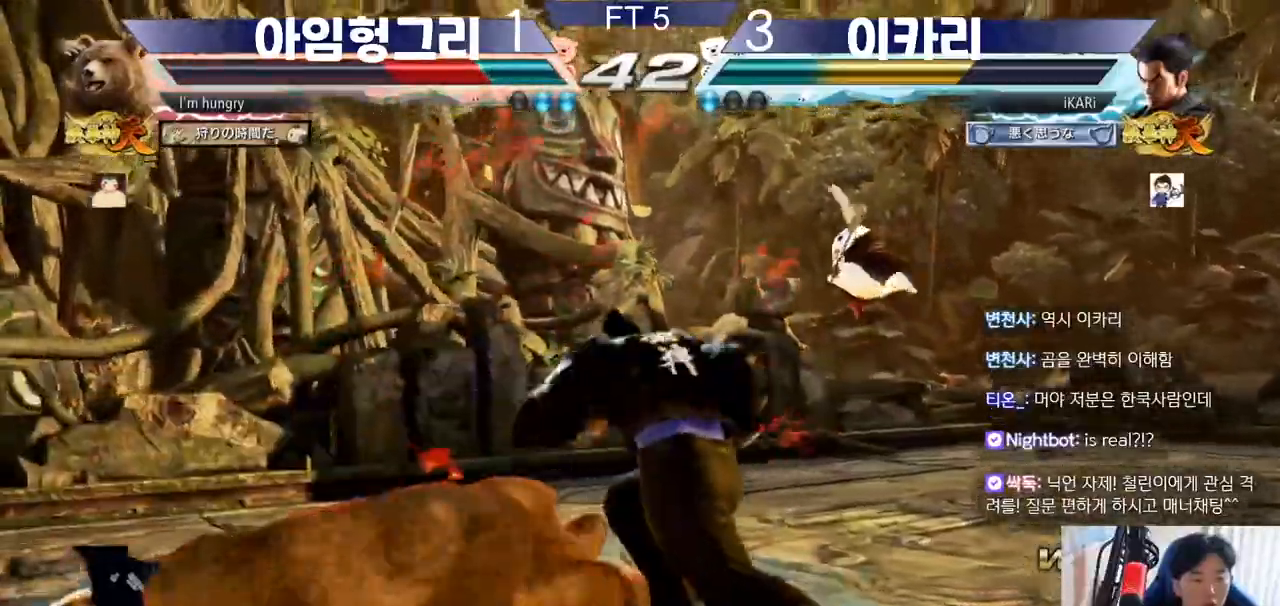
{"buttons": ["CIRCLE"], "left_stick": "right", "events": [[484, "CIRCLE", "down"], [484, "left_stick", "right"]]}
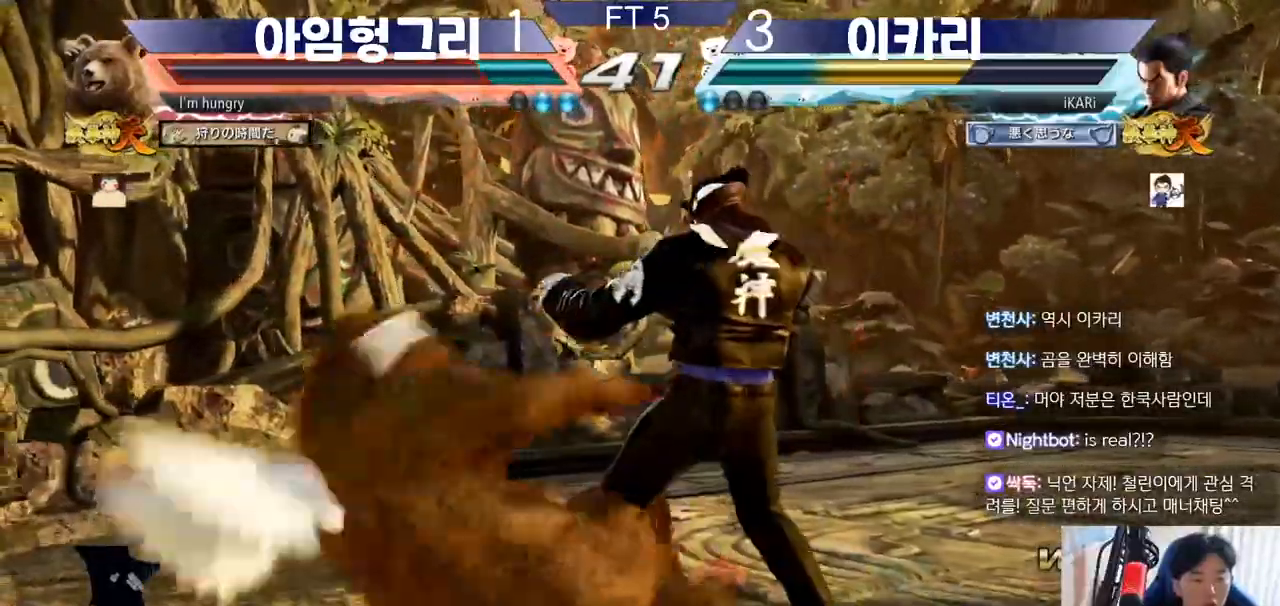
{"buttons": [], "left_stick": "center", "events": [[33, "CIRCLE", "up"], [67, "left_stick", "down-right"], [200, "TRIANGLE", "down"], [233, "TRIANGLE", "up"], [233, "left_stick", "center"]]}
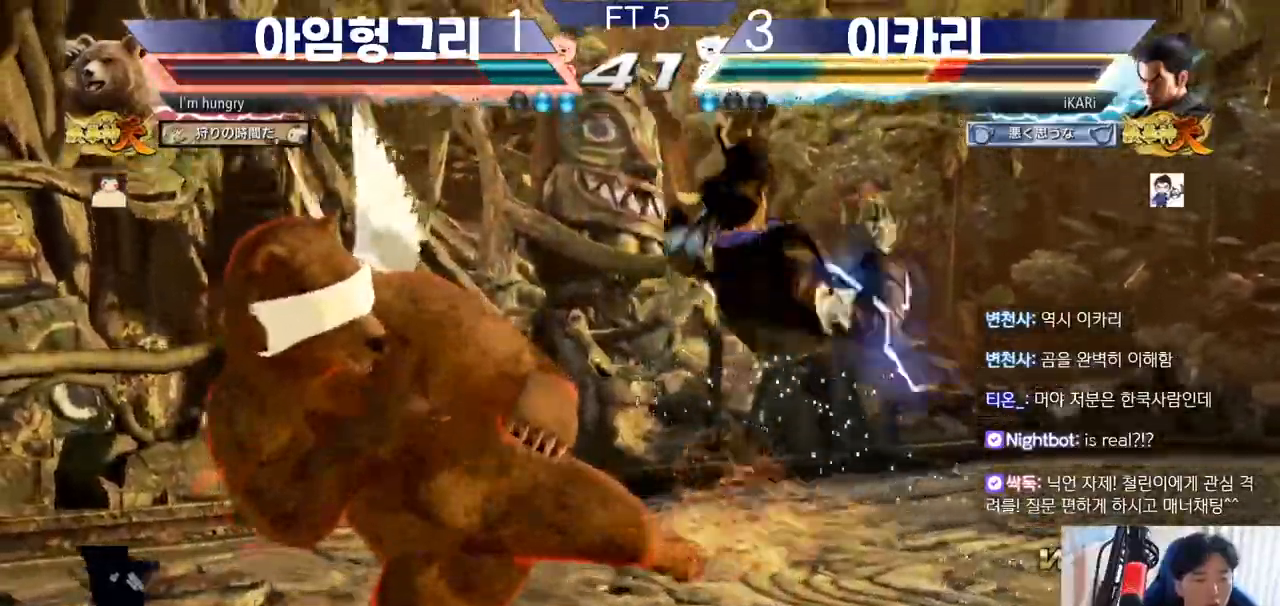
{"buttons": [], "left_stick": "center", "events": []}
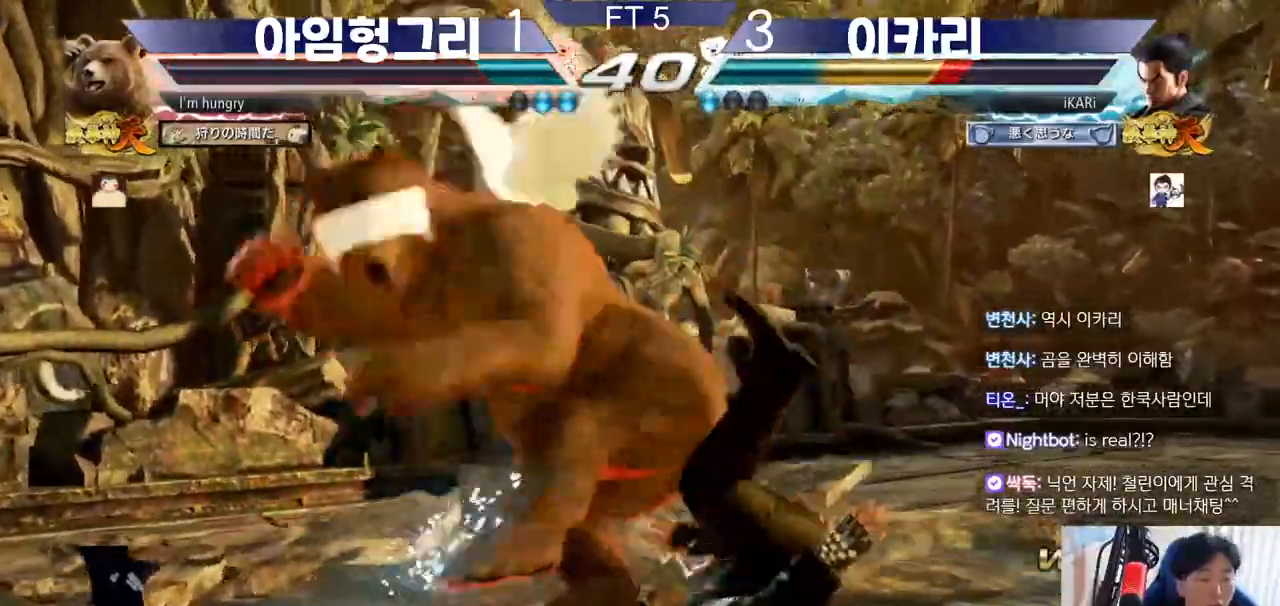
{"buttons": [], "left_stick": "center", "events": []}
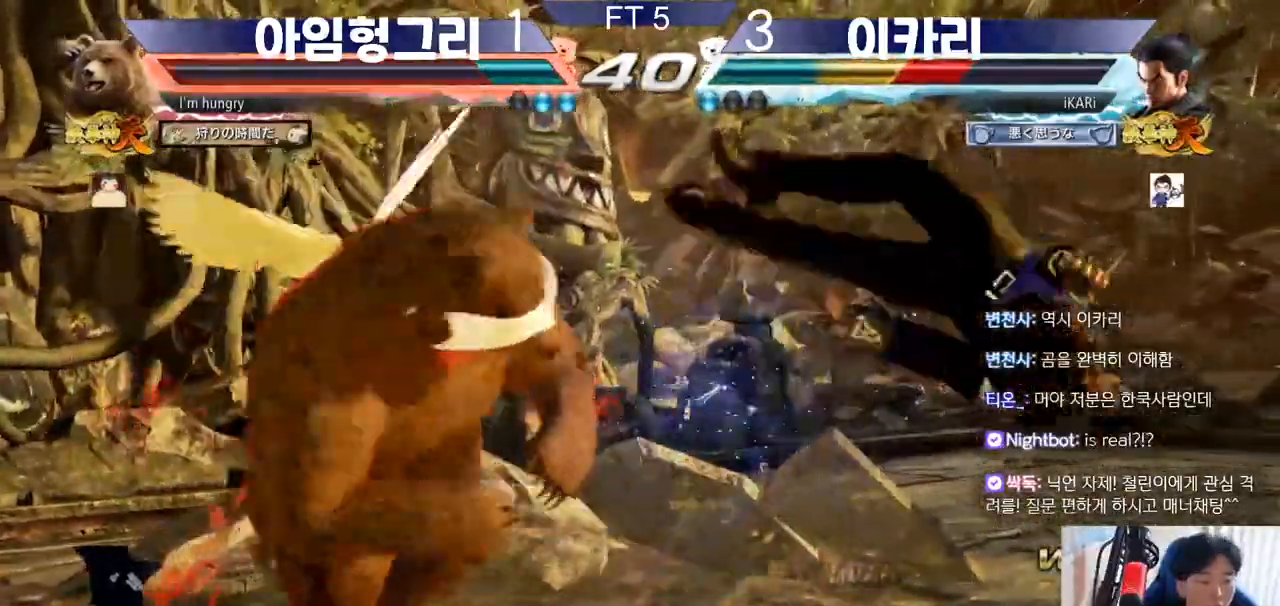
{"buttons": [], "left_stick": "center", "events": []}